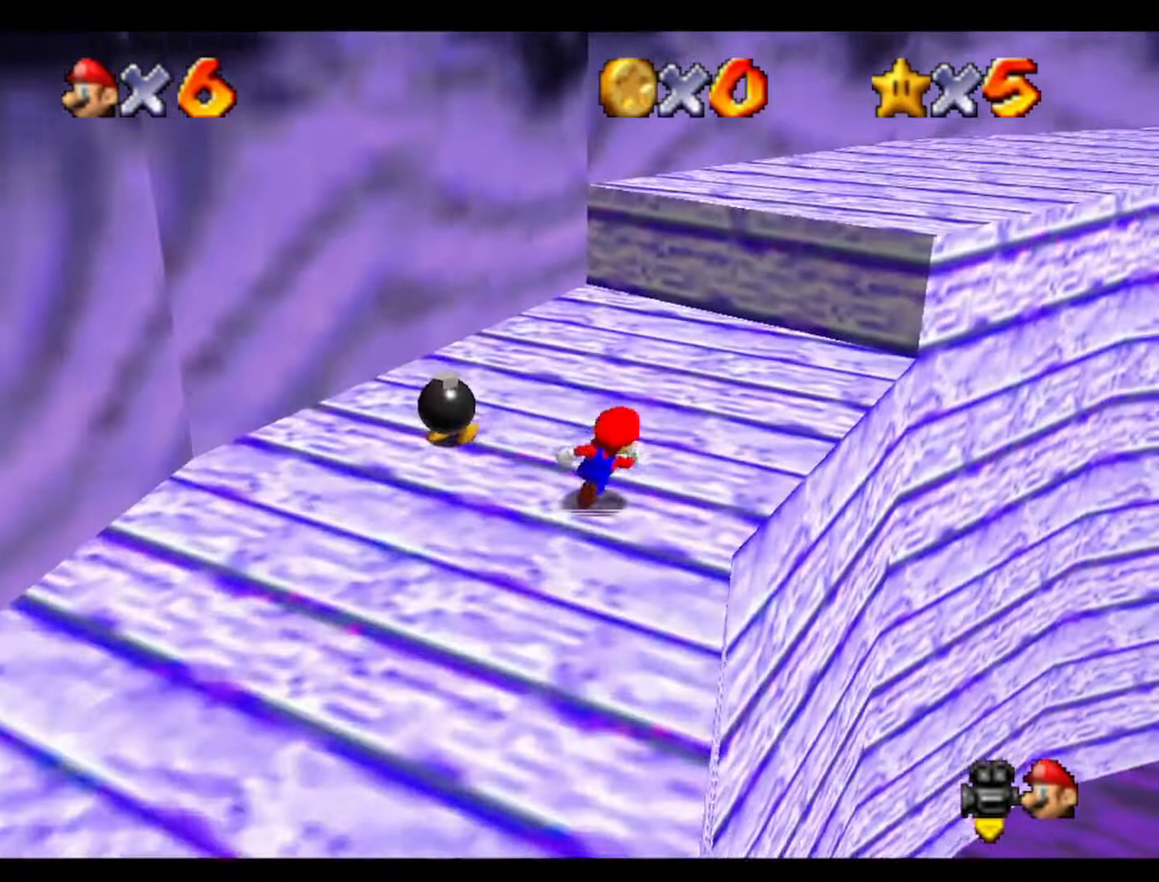
Gameplay with a controller (Nintendo layout); each line is a JSON object with the inputs held at the frame after it. "events" lists button and stick changes between this image and that frame as [ms after this image, input, new state], when the widget could be followed in between. Not read: A B L3 R3 Z.
{"buttons": [], "left_stick": "up", "events": [[200, "left_stick", "up"]]}
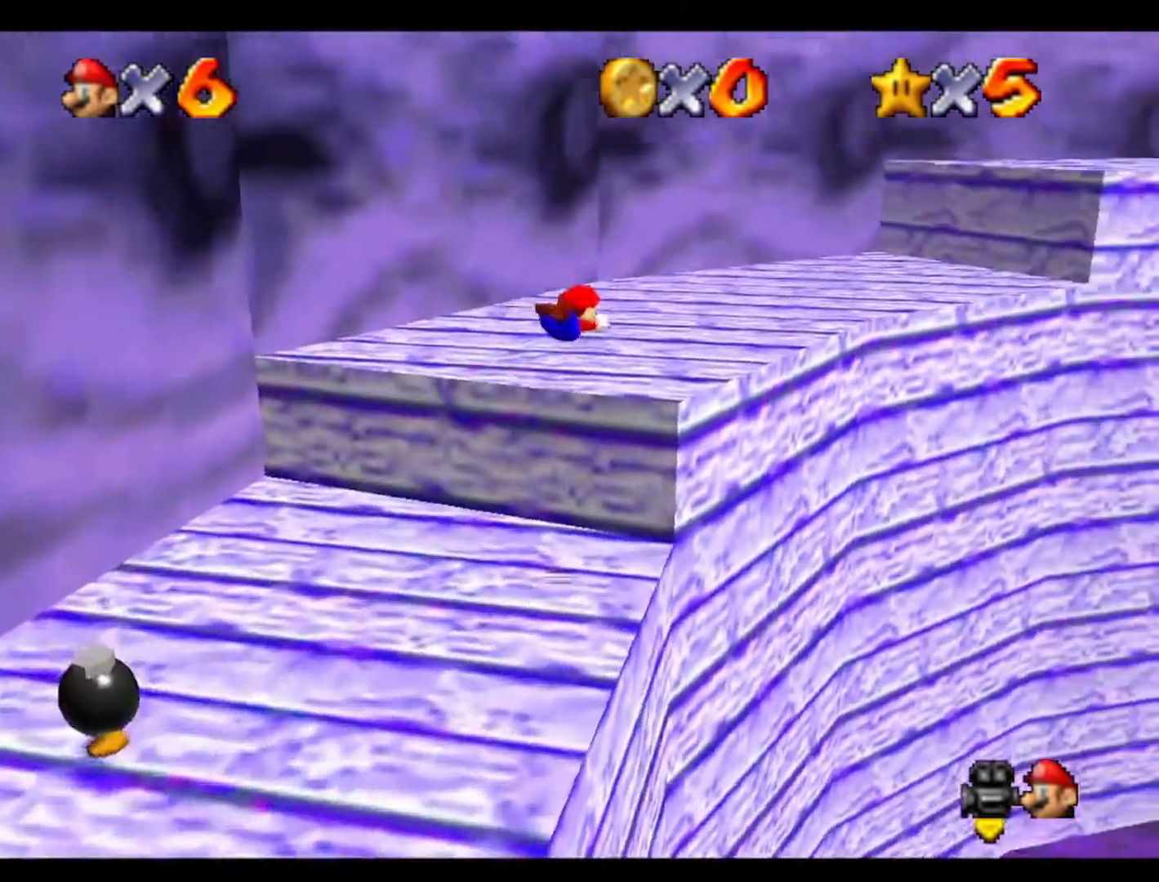
{"buttons": [], "left_stick": "up", "events": [[33, "C_LEFT", "down"], [167, "C_LEFT", "up"]]}
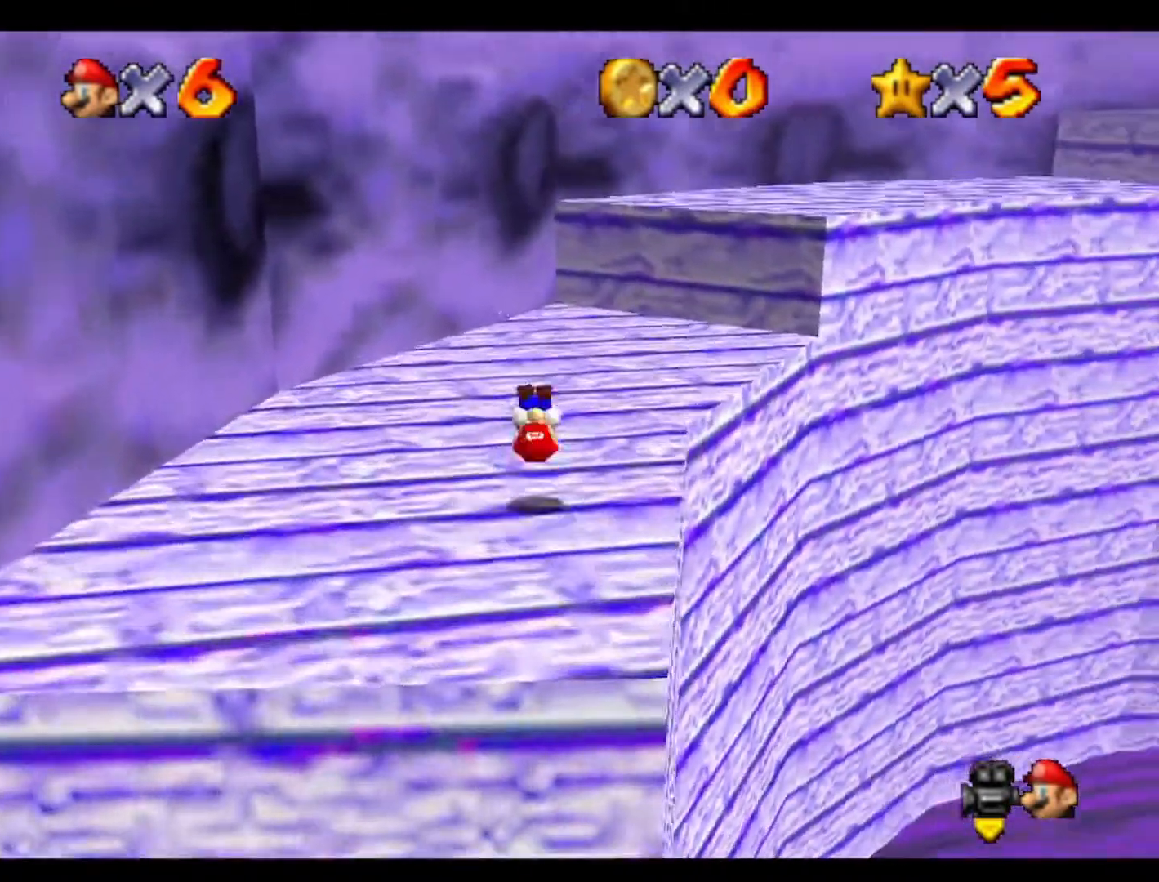
{"buttons": [], "left_stick": "up-right", "events": [[400, "left_stick", "up-right"]]}
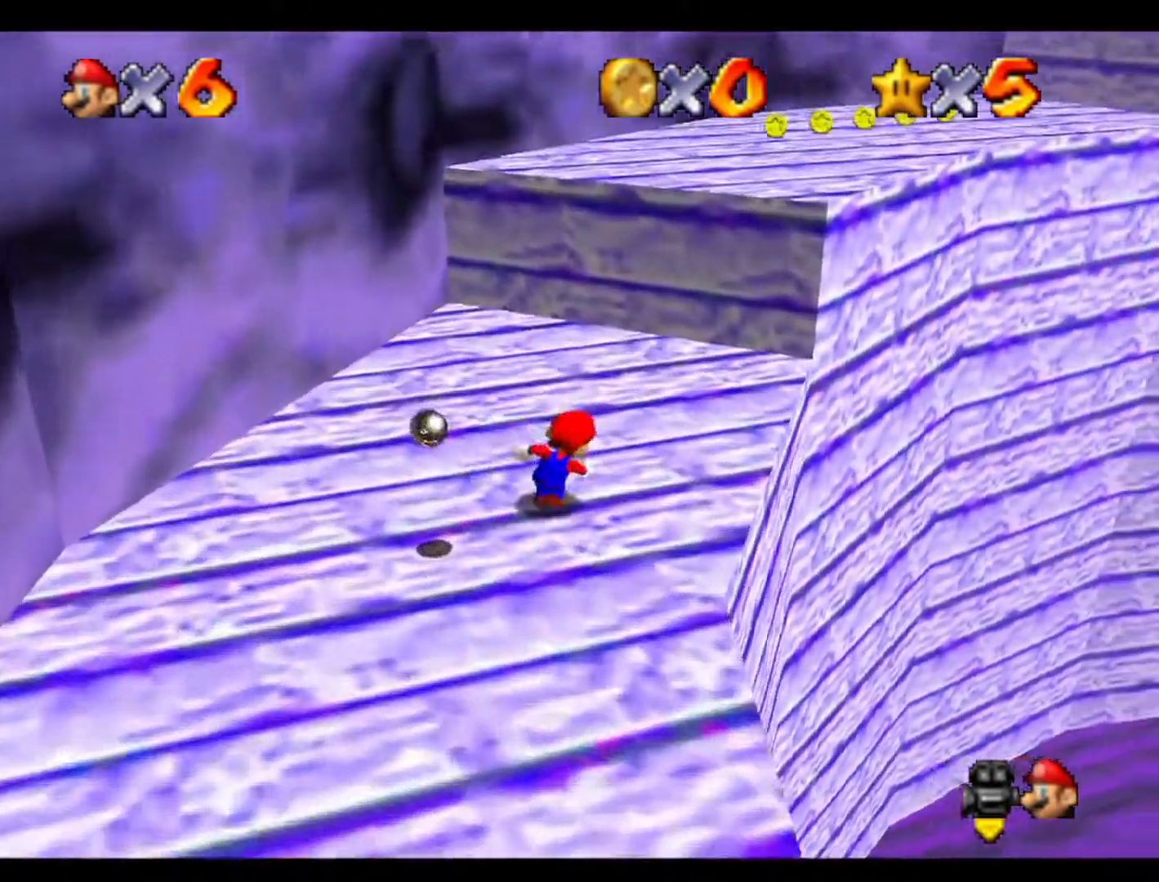
{"buttons": ["C_LEFT"], "left_stick": "up", "events": [[100, "left_stick", "up"], [433, "C_LEFT", "down"]]}
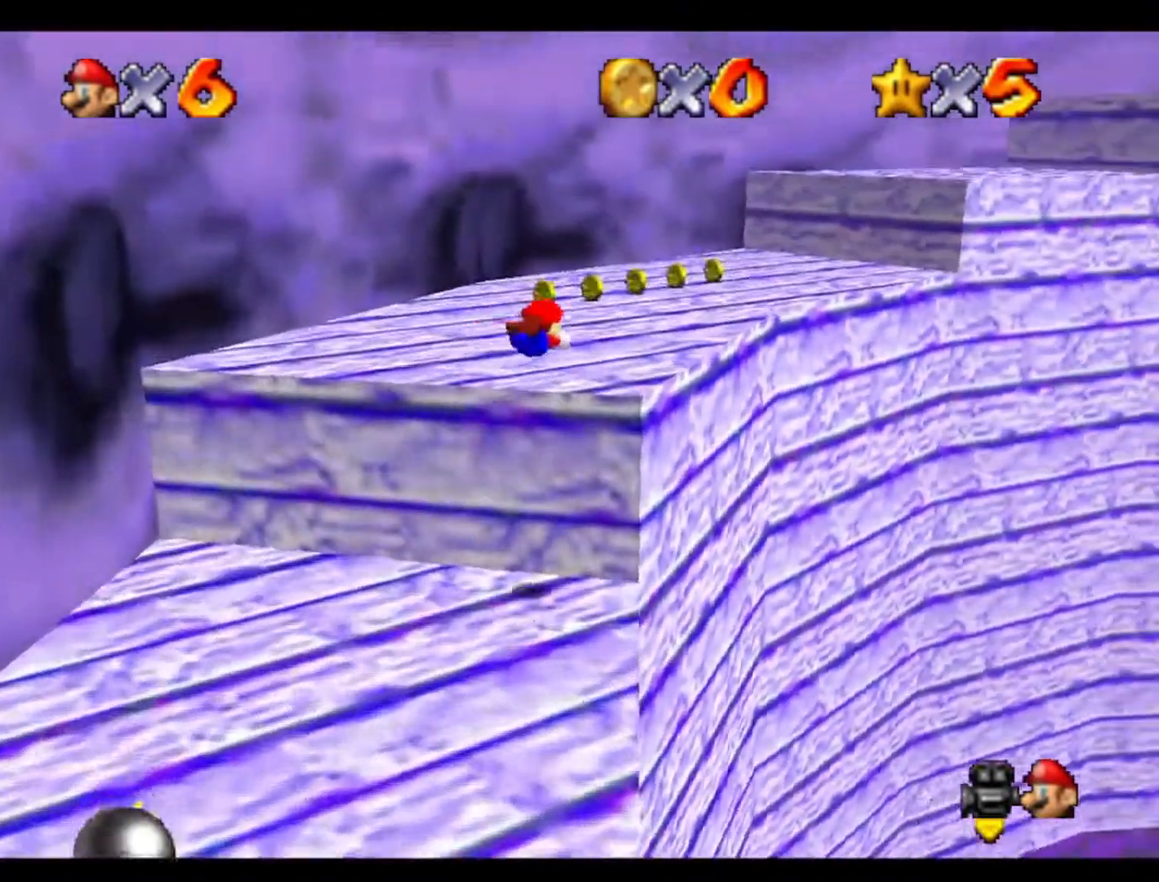
{"buttons": [], "left_stick": "up-left", "events": [[67, "C_LEFT", "up"], [67, "left_stick", "up-left"], [267, "left_stick", "left"], [500, "left_stick", "up-left"]]}
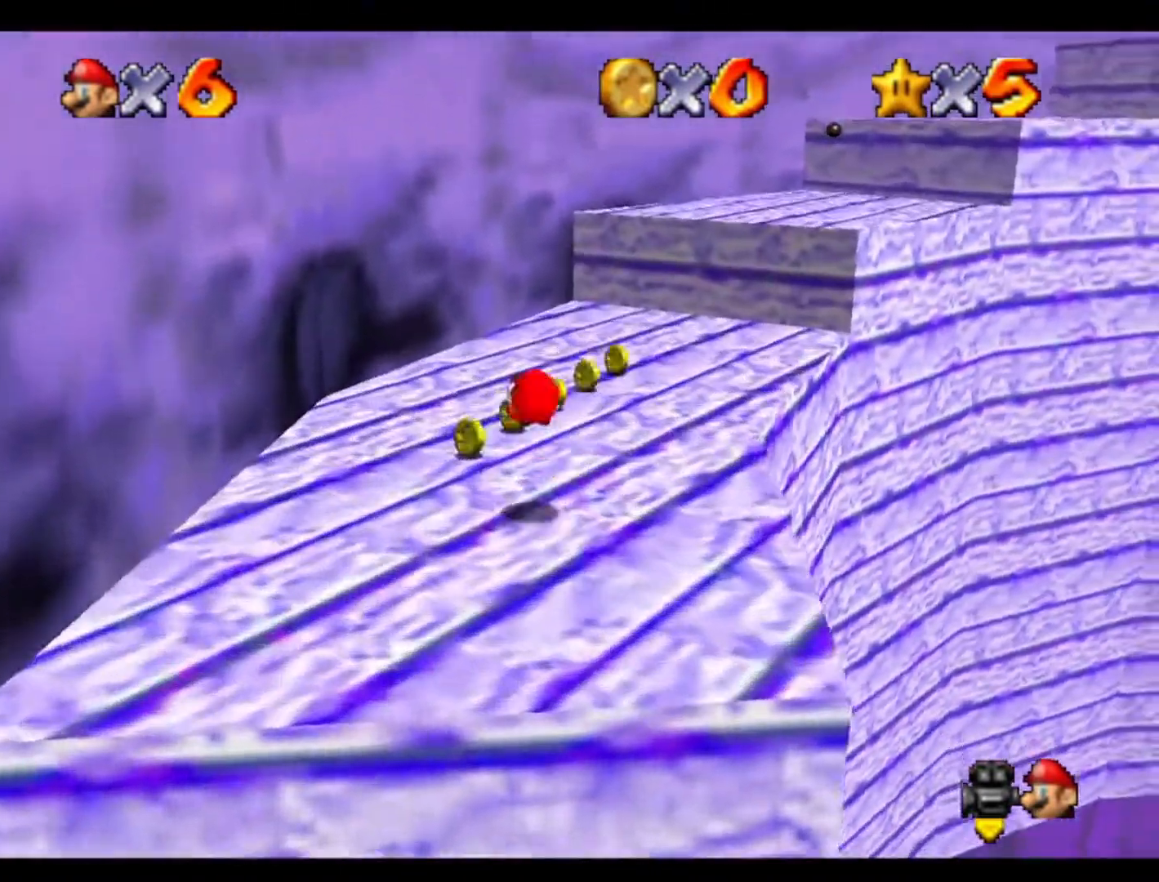
{"buttons": [], "left_stick": "up", "events": [[100, "left_stick", "up"]]}
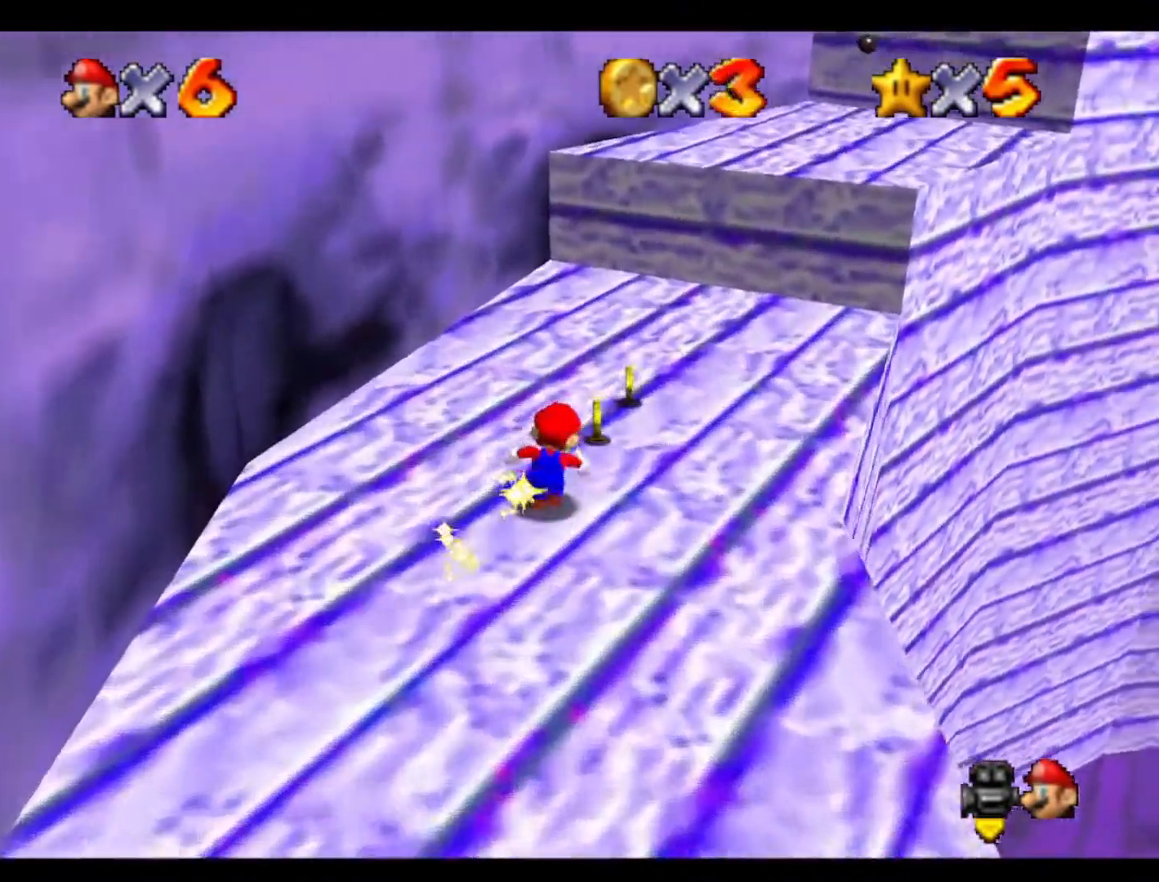
{"buttons": [], "left_stick": "up-right", "events": [[33, "left_stick", "up-right"]]}
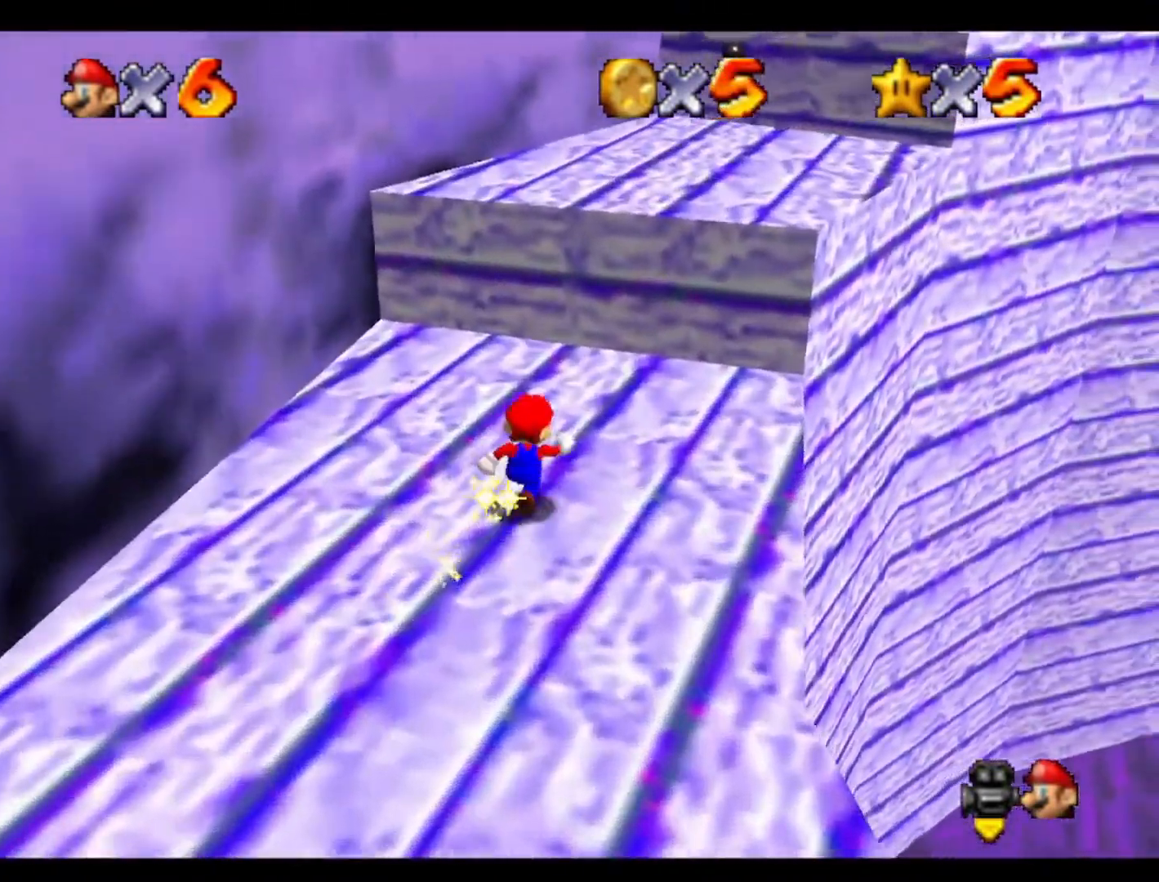
{"buttons": [], "left_stick": "up-right", "events": []}
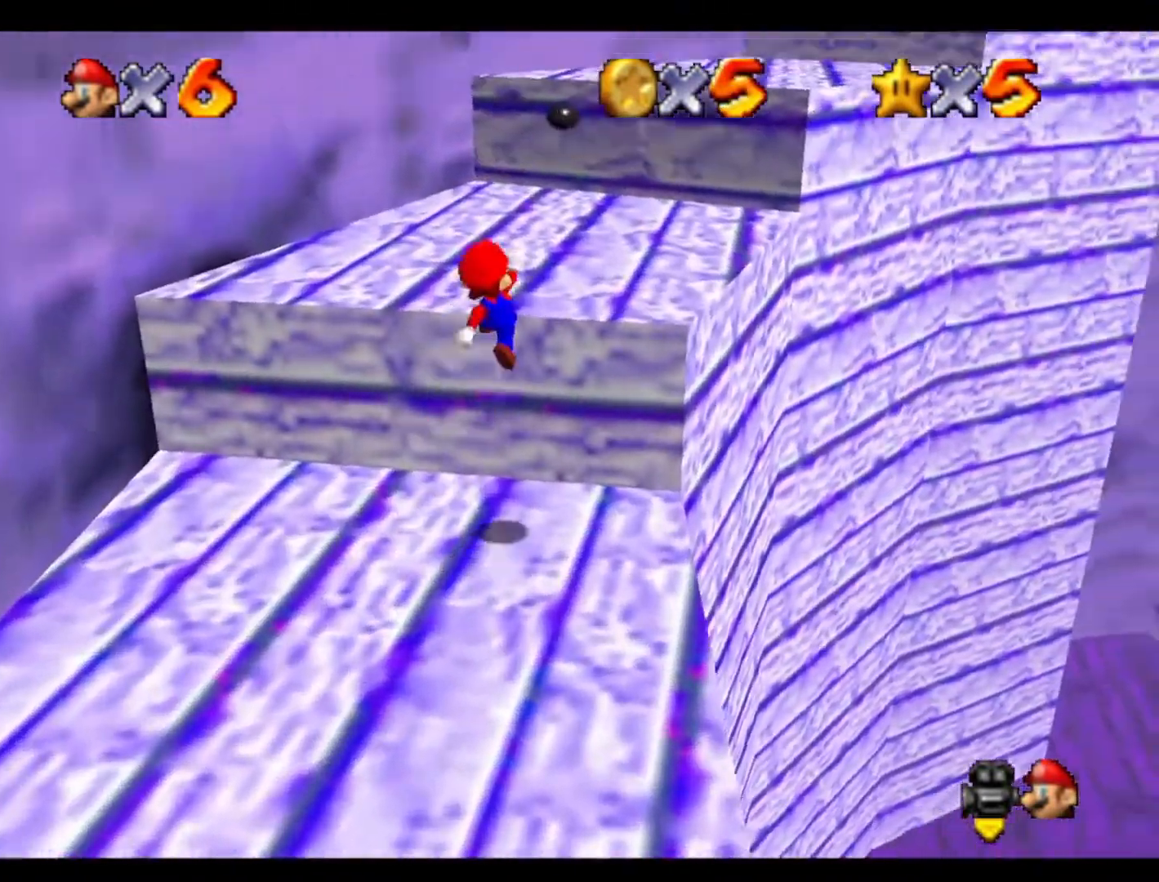
{"buttons": [], "left_stick": "up-right", "events": []}
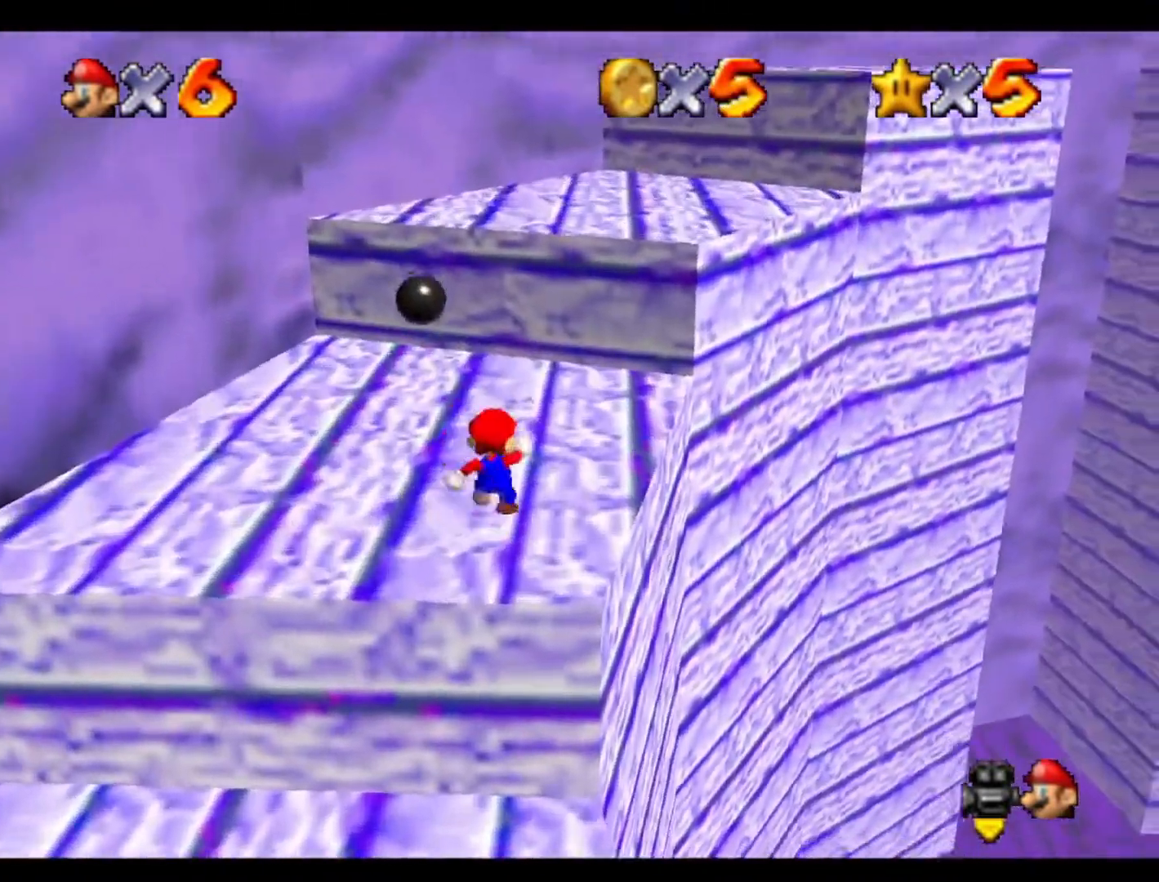
{"buttons": [], "left_stick": "up", "events": [[367, "left_stick", "up"]]}
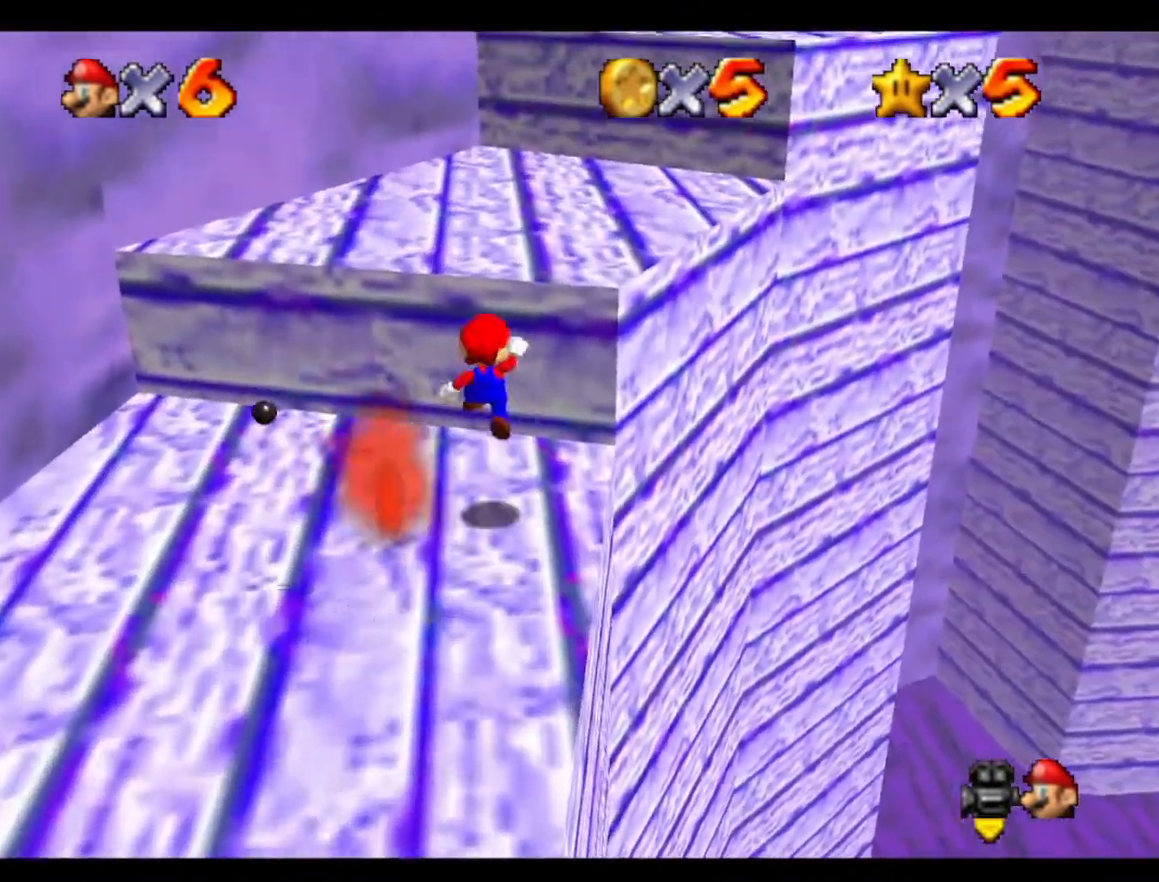
{"buttons": [], "left_stick": "up-right", "events": [[133, "left_stick", "up-right"]]}
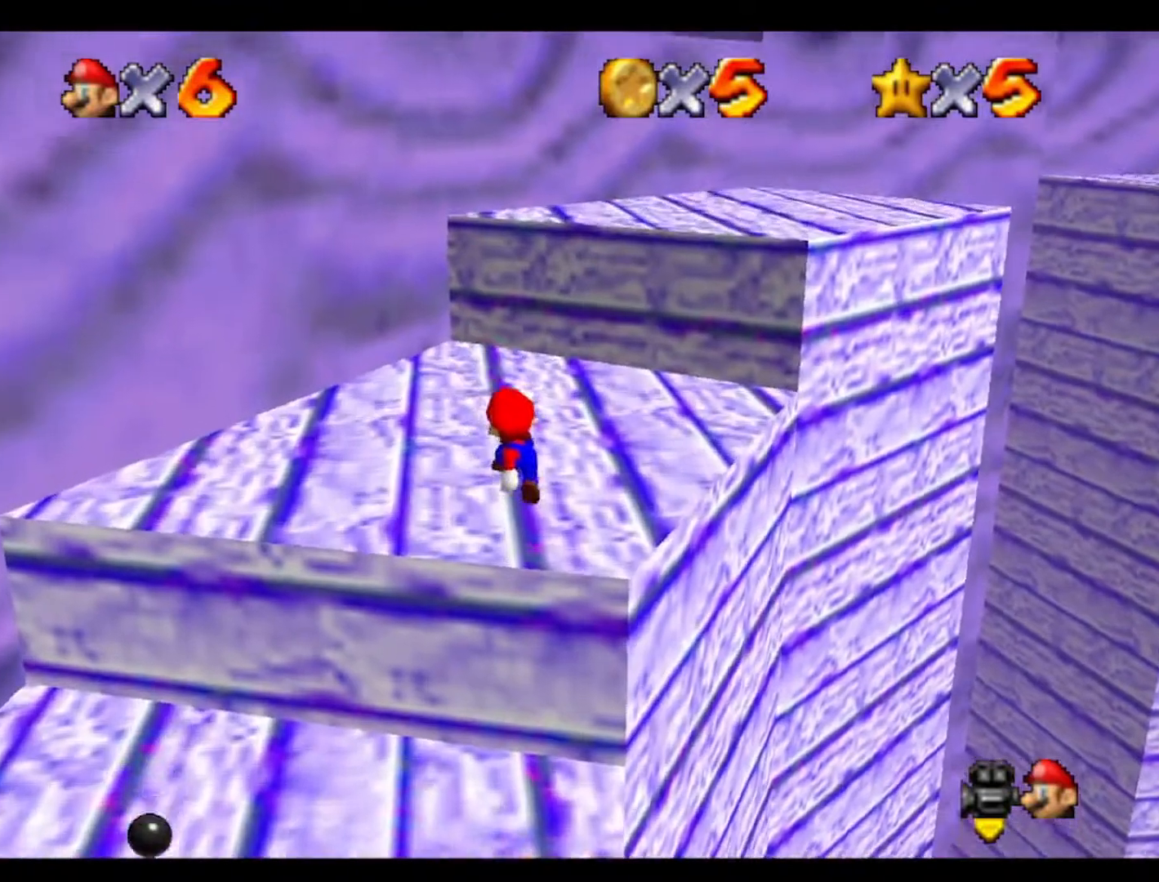
{"buttons": [], "left_stick": "down", "events": [[67, "left_stick", "up"], [433, "left_stick", "down"]]}
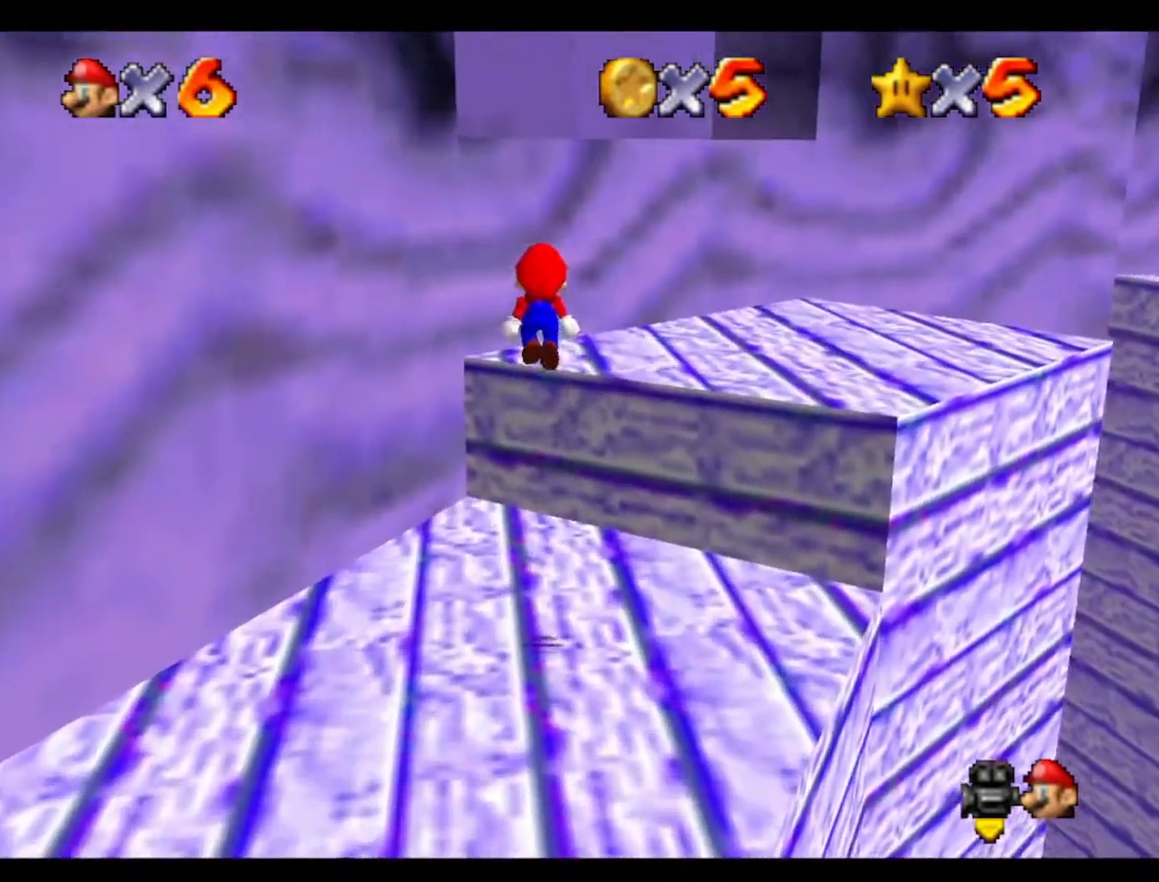
{"buttons": ["C_RIGHT"], "left_stick": "up-right", "events": [[100, "left_stick", "up-right"], [467, "C_RIGHT", "down"]]}
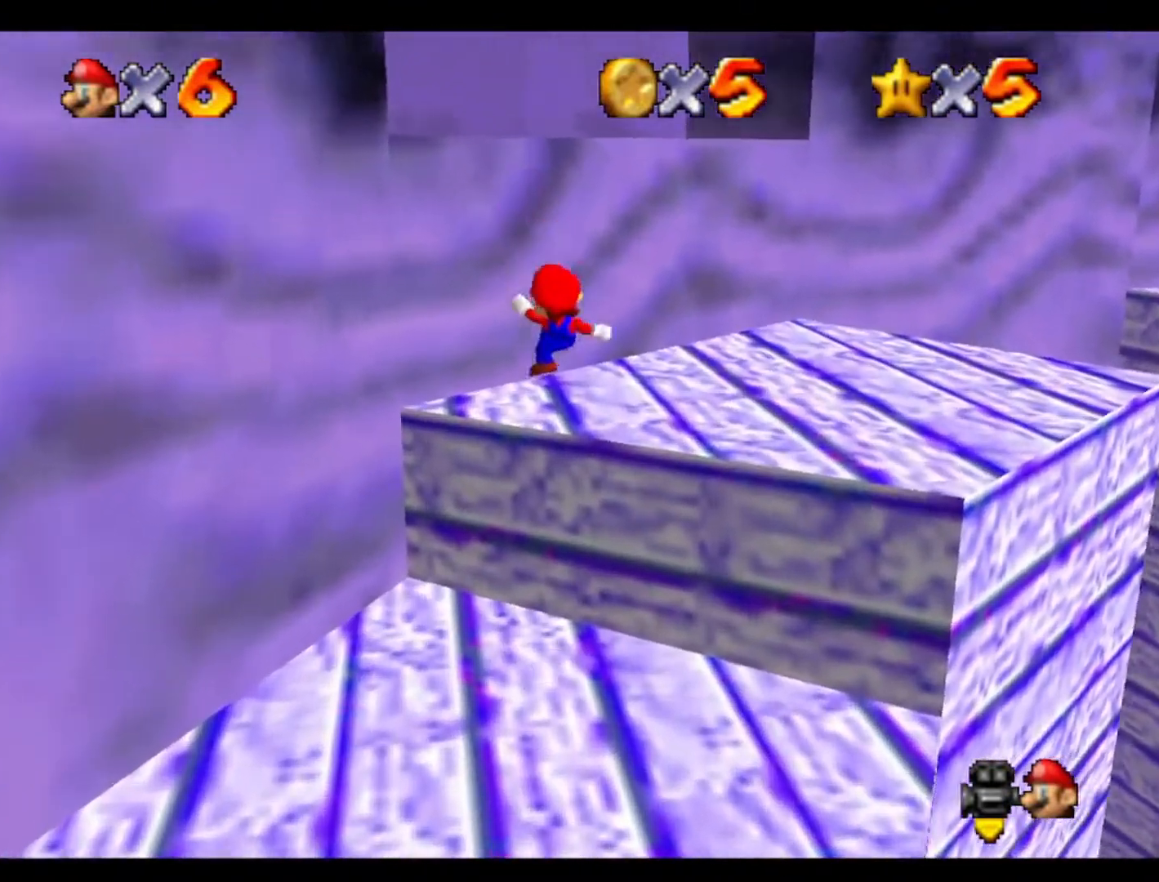
{"buttons": [], "left_stick": "center", "events": [[100, "C_RIGHT", "up"], [267, "left_stick", "up"], [367, "left_stick", "center"]]}
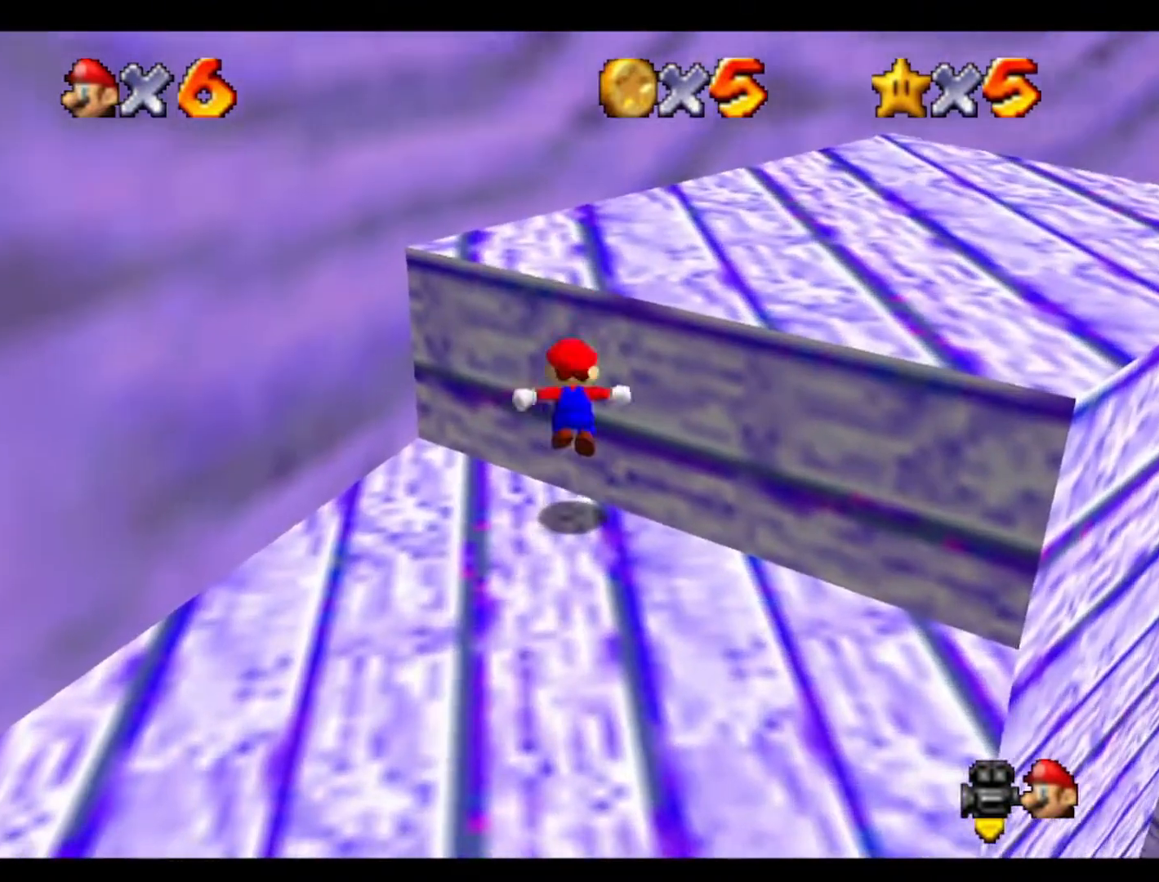
{"buttons": [], "left_stick": "up", "events": [[167, "left_stick", "up"]]}
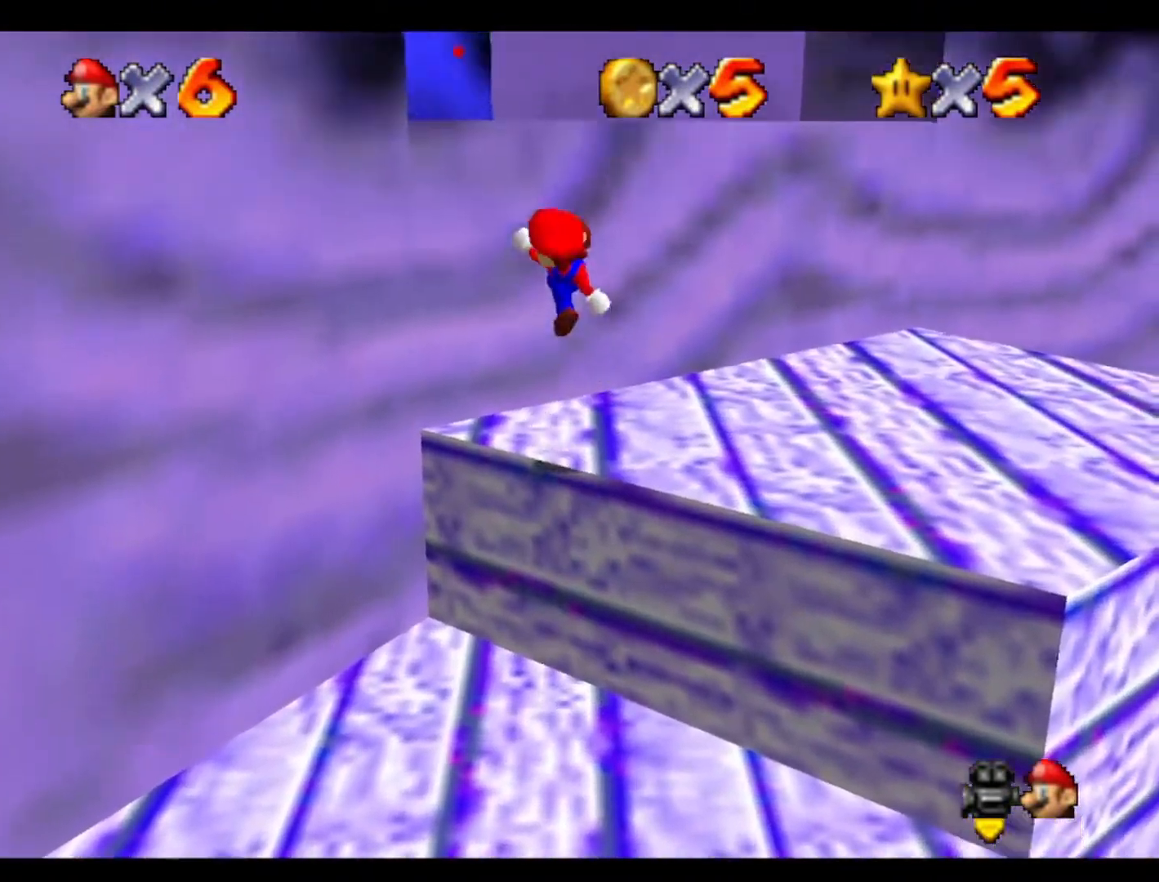
{"buttons": [], "left_stick": "center", "events": [[33, "left_stick", "up-right"], [233, "left_stick", "up"], [367, "left_stick", "center"]]}
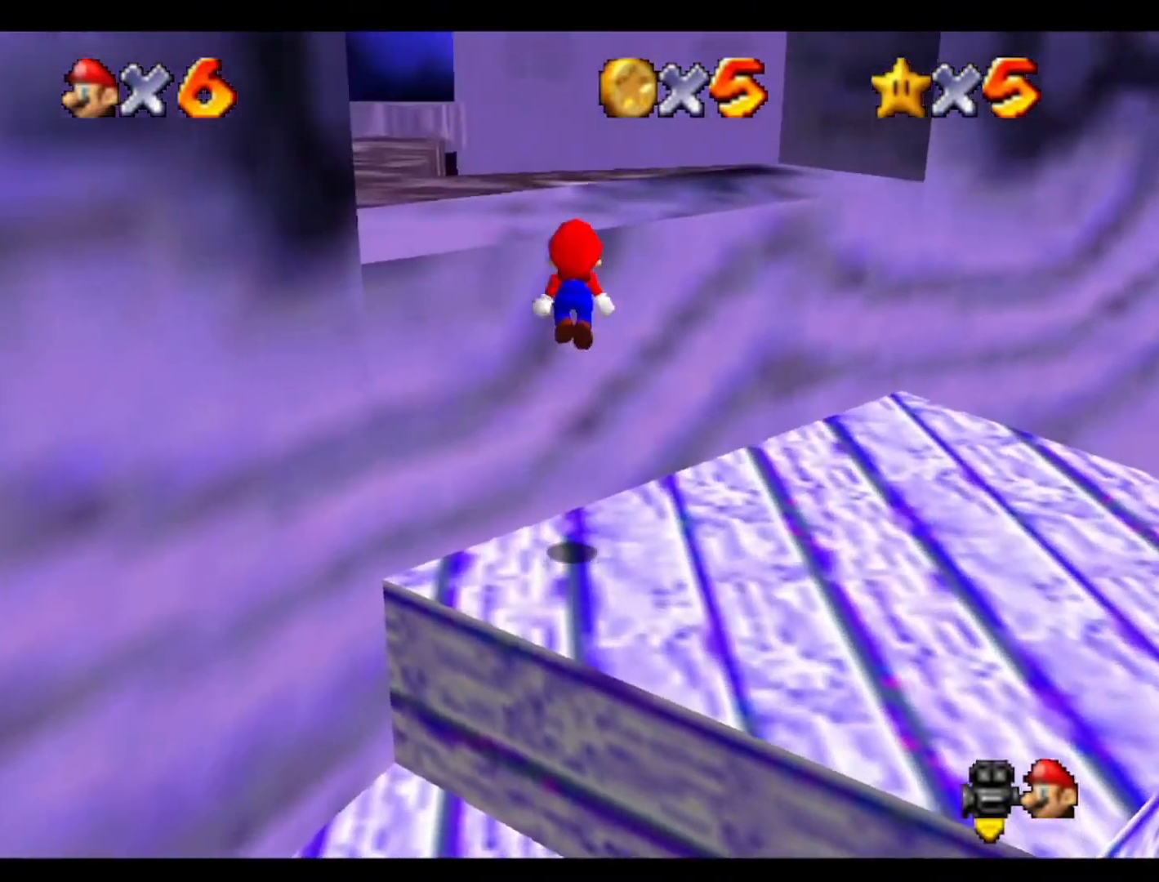
{"buttons": ["C_RIGHT"], "left_stick": "up-left", "events": [[133, "left_stick", "up-left"], [400, "C_RIGHT", "down"]]}
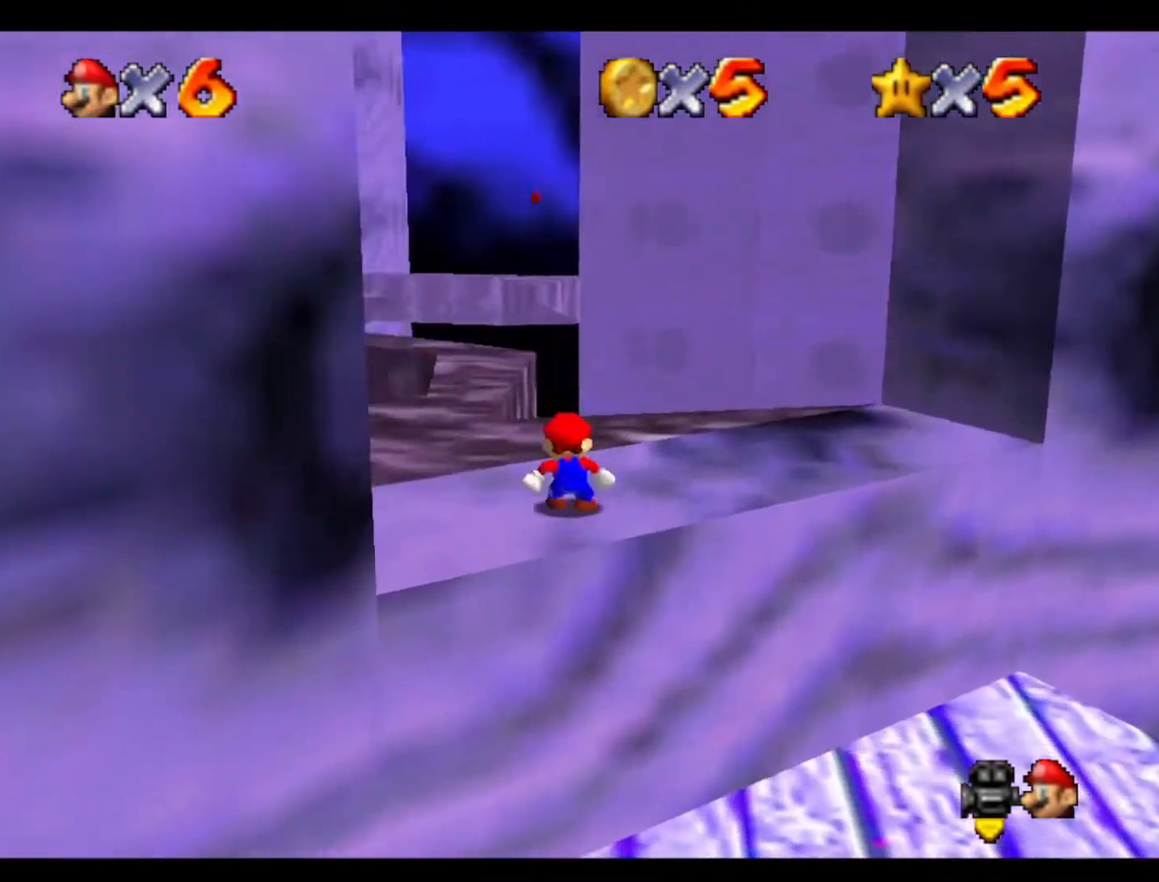
{"buttons": [], "left_stick": "up-right", "events": [[67, "C_RIGHT", "up"], [333, "left_stick", "up"], [500, "left_stick", "up-right"]]}
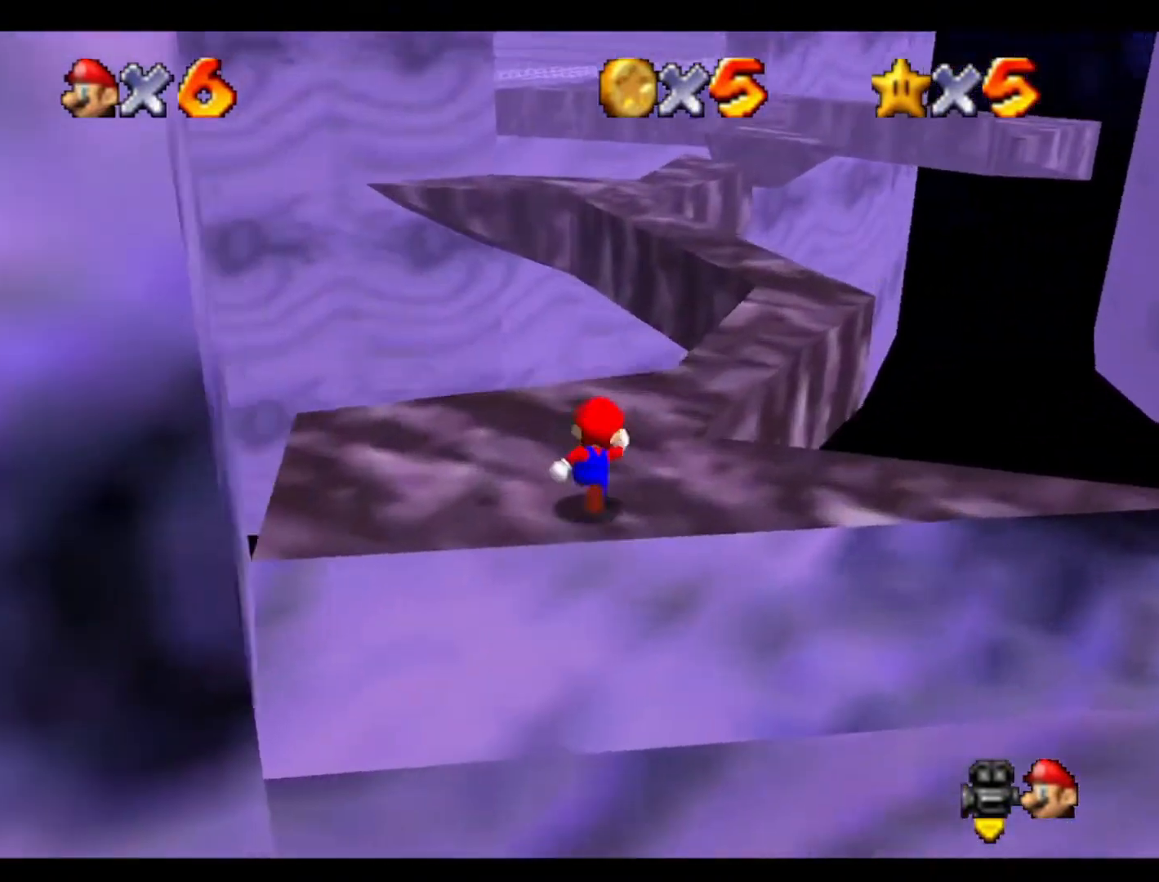
{"buttons": [], "left_stick": "up", "events": [[267, "left_stick", "up"]]}
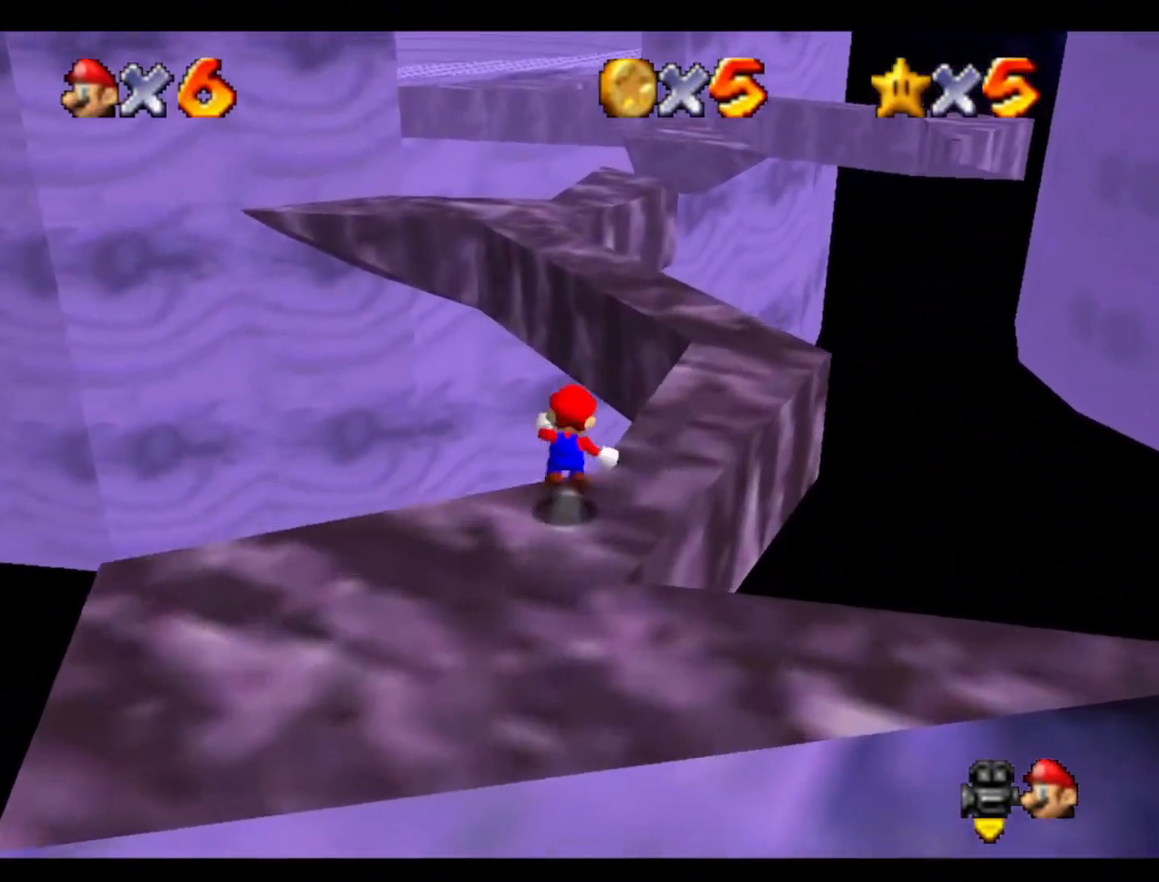
{"buttons": [], "left_stick": "up", "events": []}
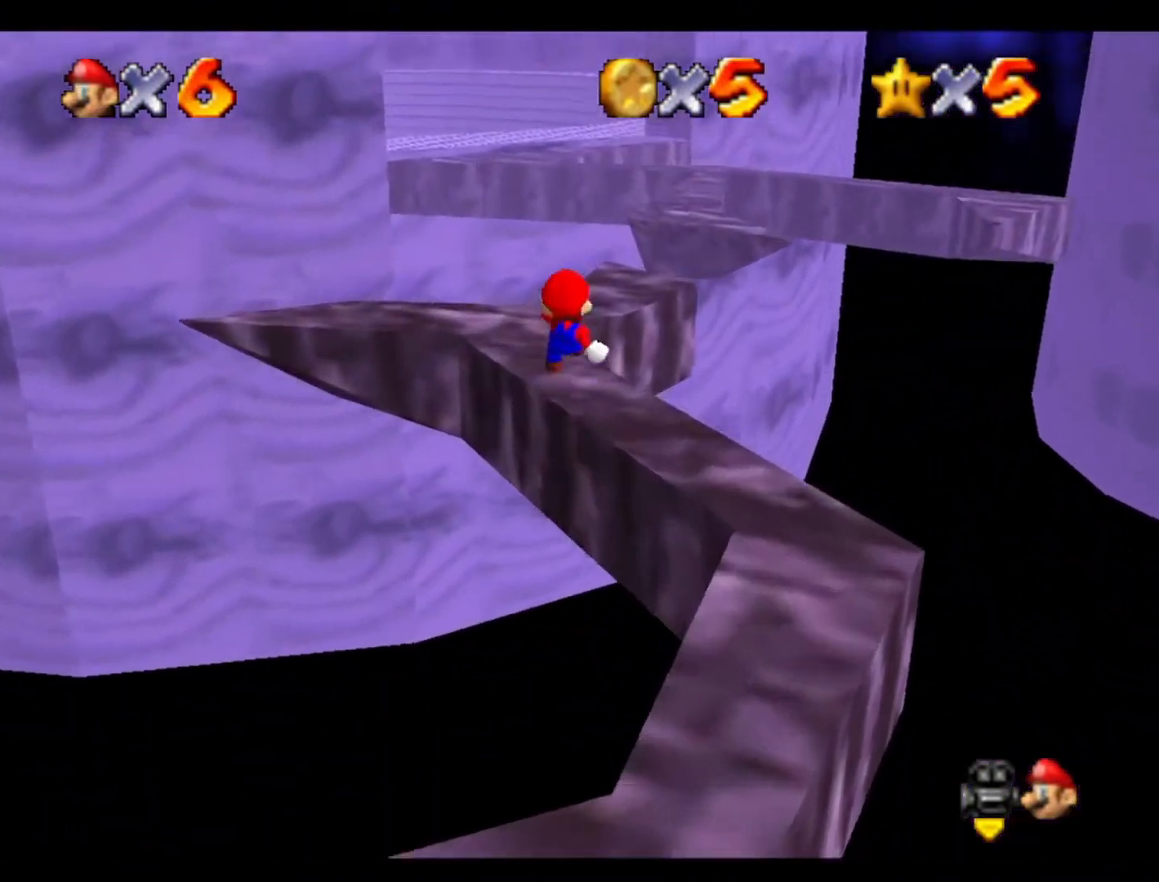
{"buttons": [], "left_stick": "up", "events": []}
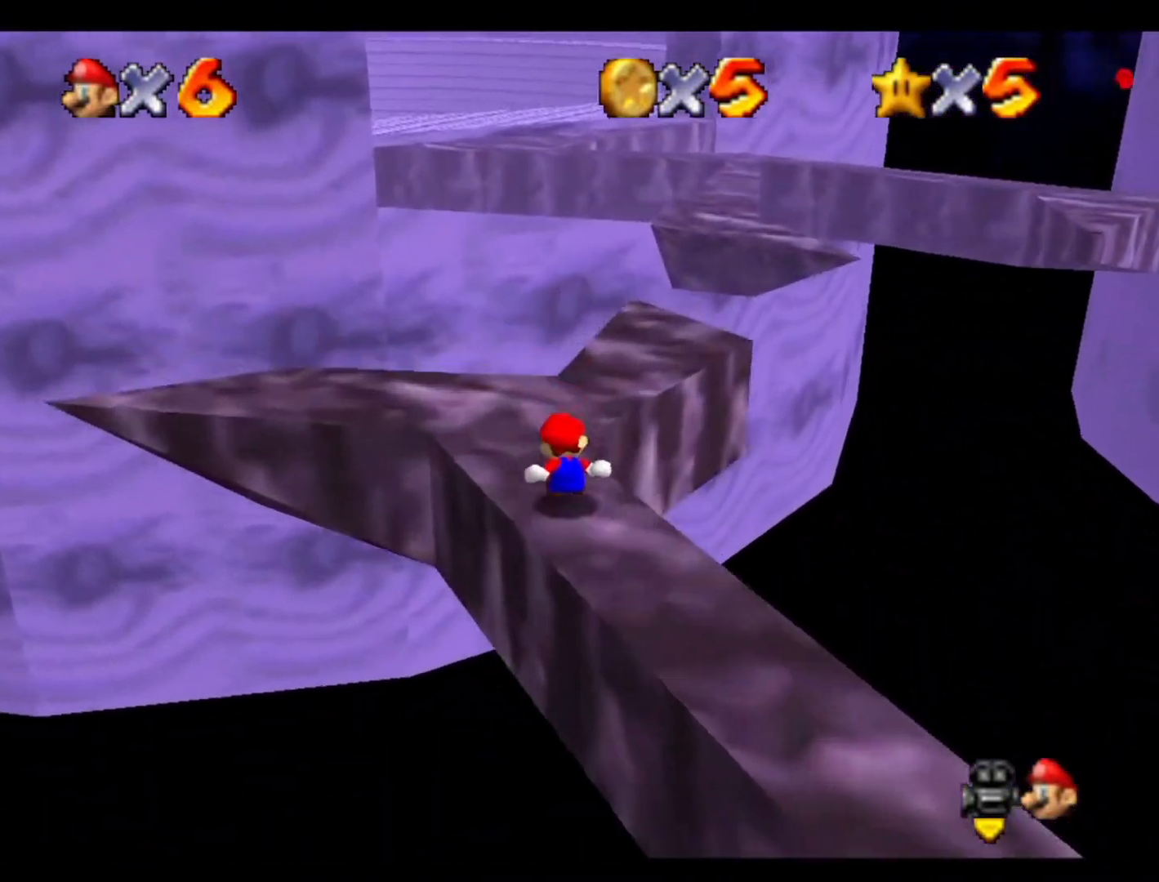
{"buttons": [], "left_stick": "up-right", "events": [[333, "left_stick", "up-right"]]}
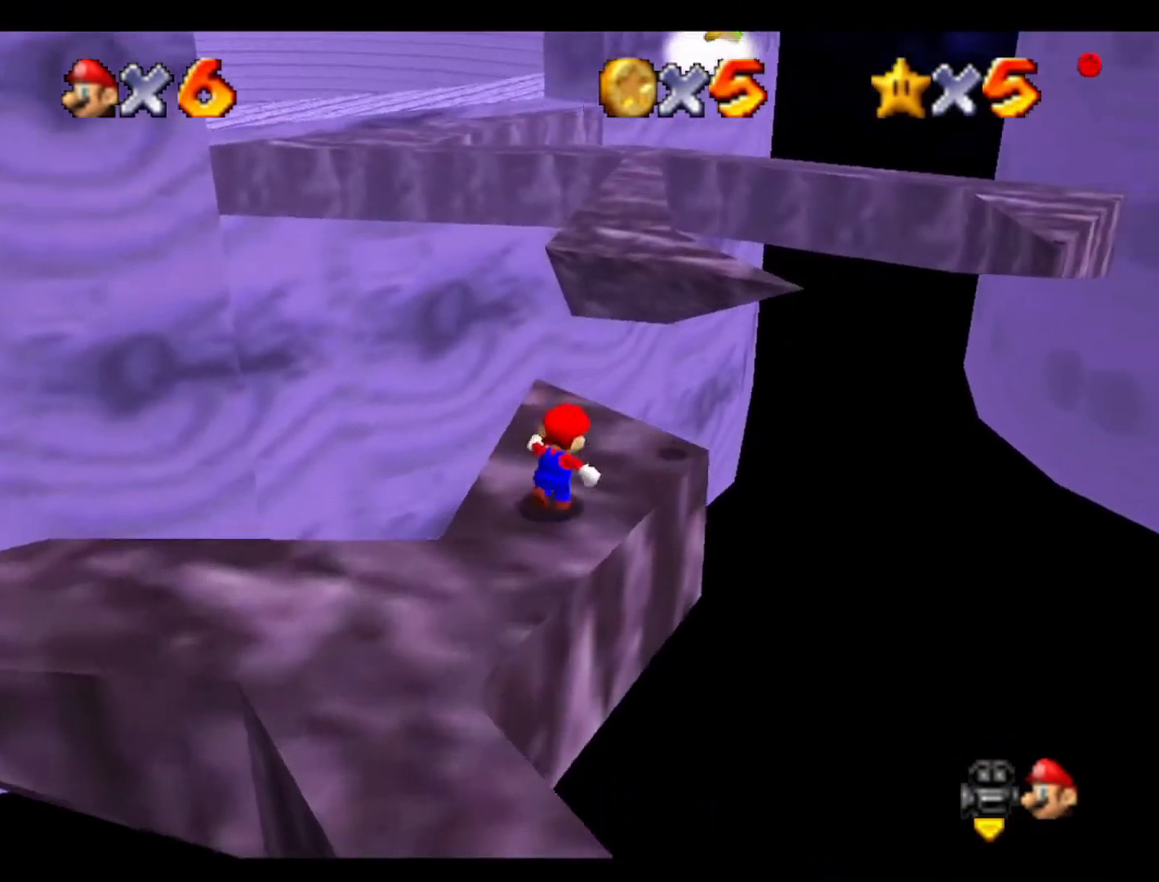
{"buttons": [], "left_stick": "up-right", "events": [[33, "left_stick", "up"], [300, "left_stick", "up-right"]]}
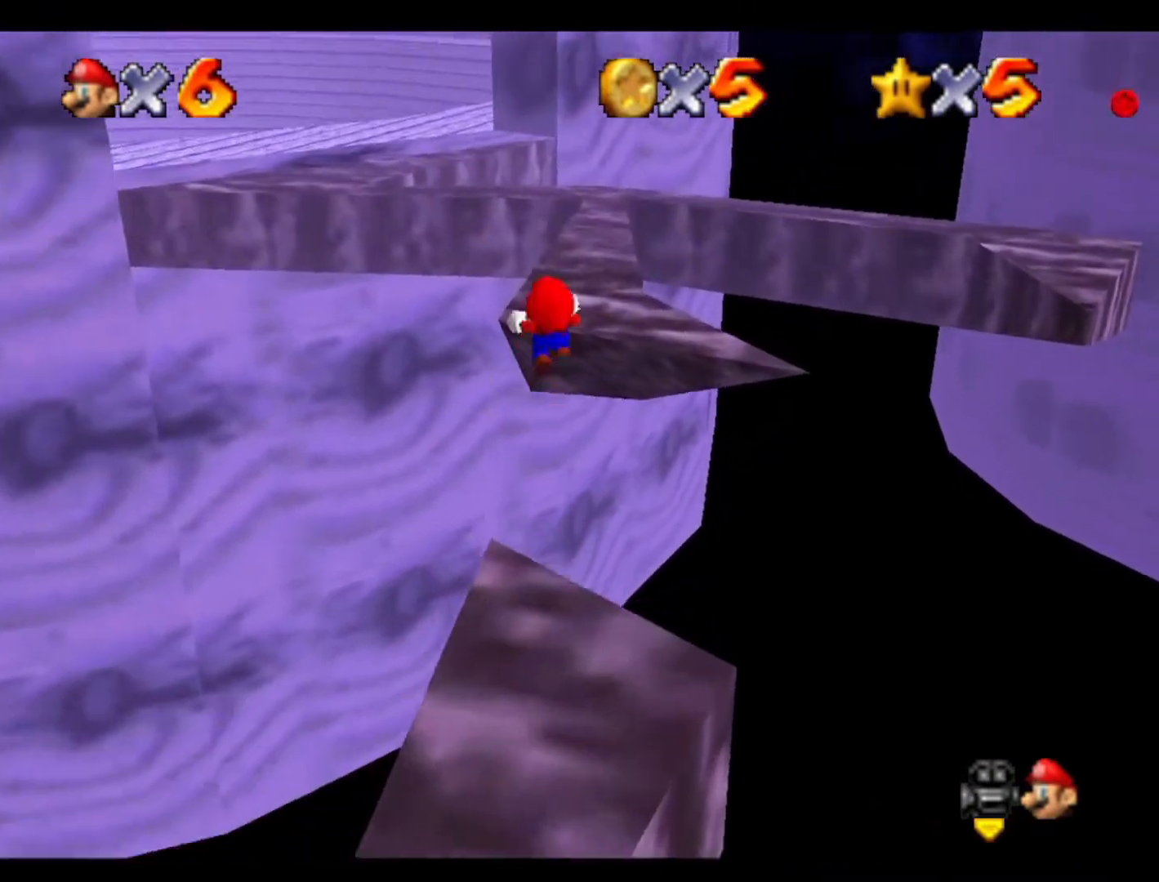
{"buttons": [], "left_stick": "left", "events": [[400, "left_stick", "center"], [500, "left_stick", "left"]]}
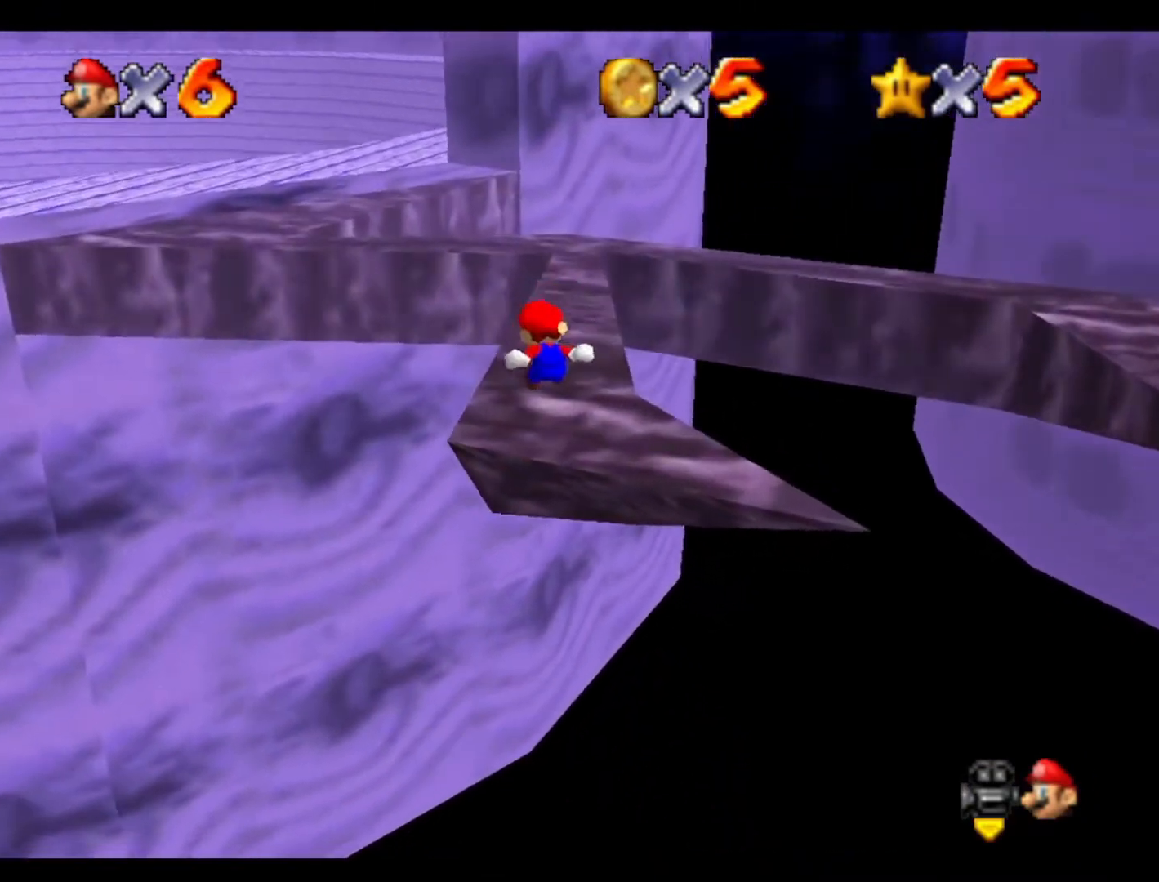
{"buttons": [], "left_stick": "up-right", "events": [[167, "left_stick", "center"], [433, "left_stick", "up-right"]]}
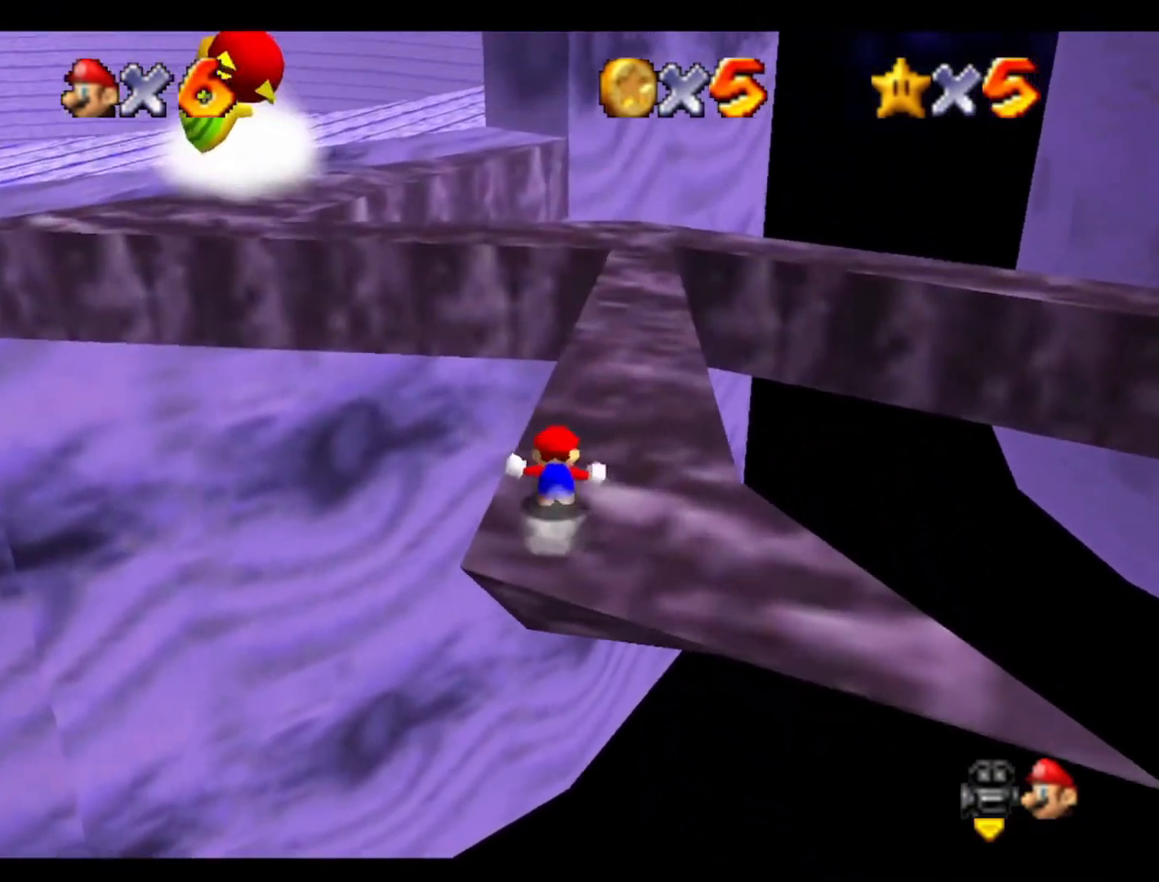
{"buttons": [], "left_stick": "right", "events": [[133, "left_stick", "right"]]}
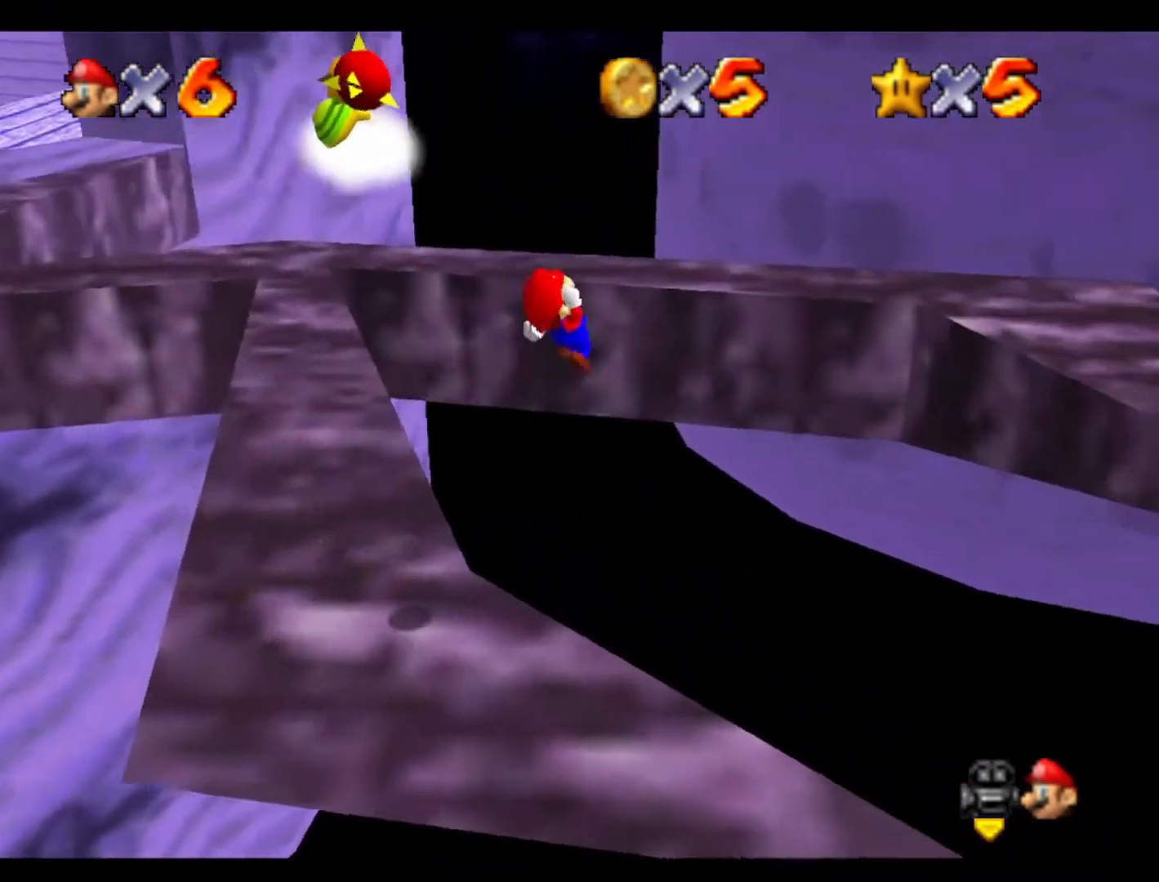
{"buttons": [], "left_stick": "down-right", "events": [[67, "left_stick", "down-right"]]}
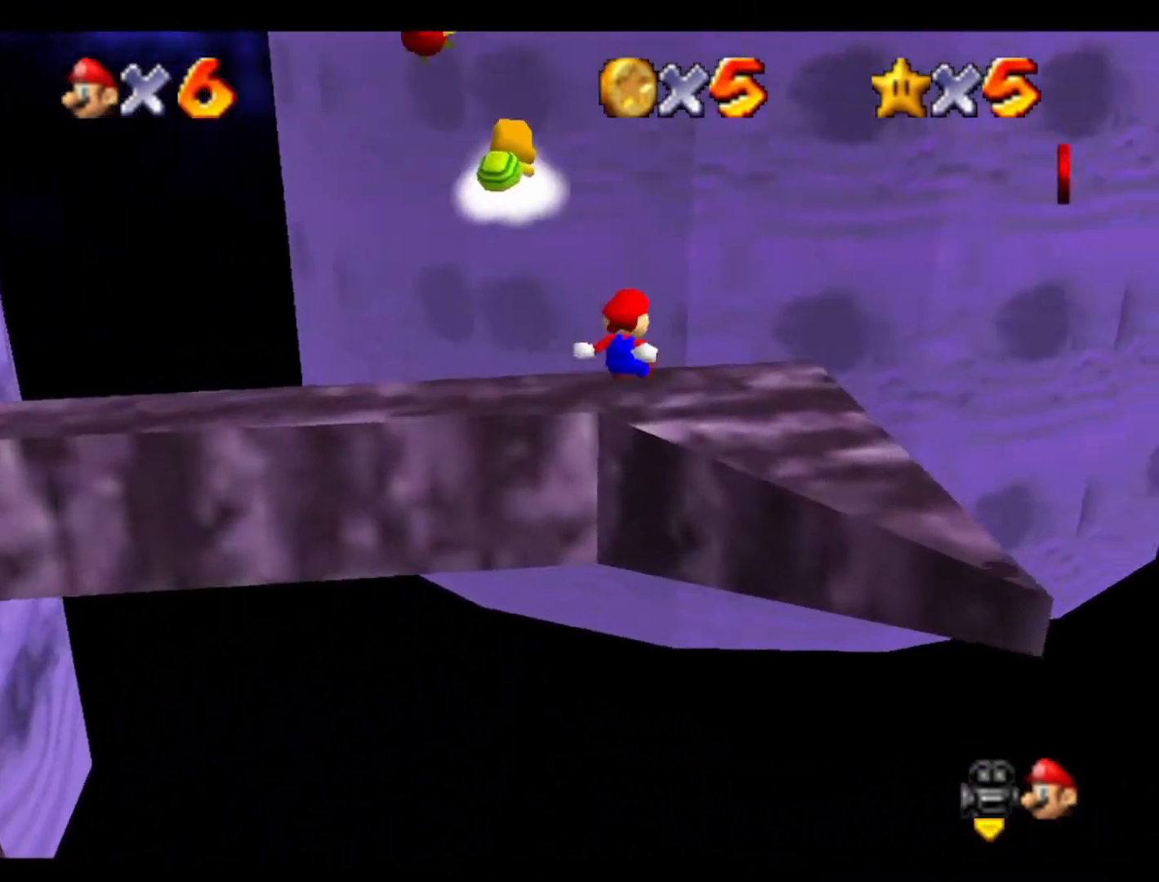
{"buttons": [], "left_stick": "center", "events": [[33, "C_RIGHT", "down"], [200, "C_RIGHT", "up"], [200, "left_stick", "center"], [267, "C_RIGHT", "down"], [400, "C_RIGHT", "up"]]}
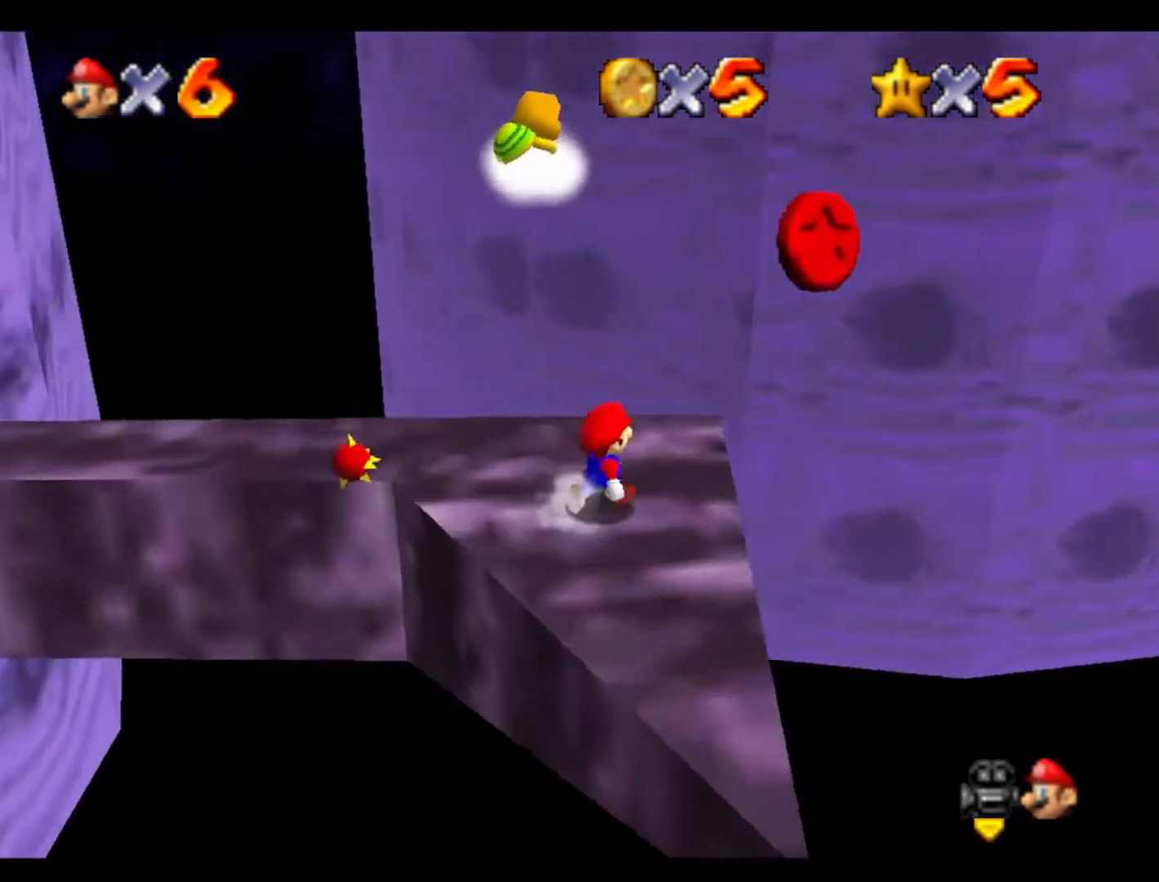
{"buttons": [], "left_stick": "down-right", "events": [[33, "left_stick", "right"], [167, "left_stick", "down-left"], [233, "left_stick", "left"], [400, "left_stick", "right"], [500, "left_stick", "down-right"]]}
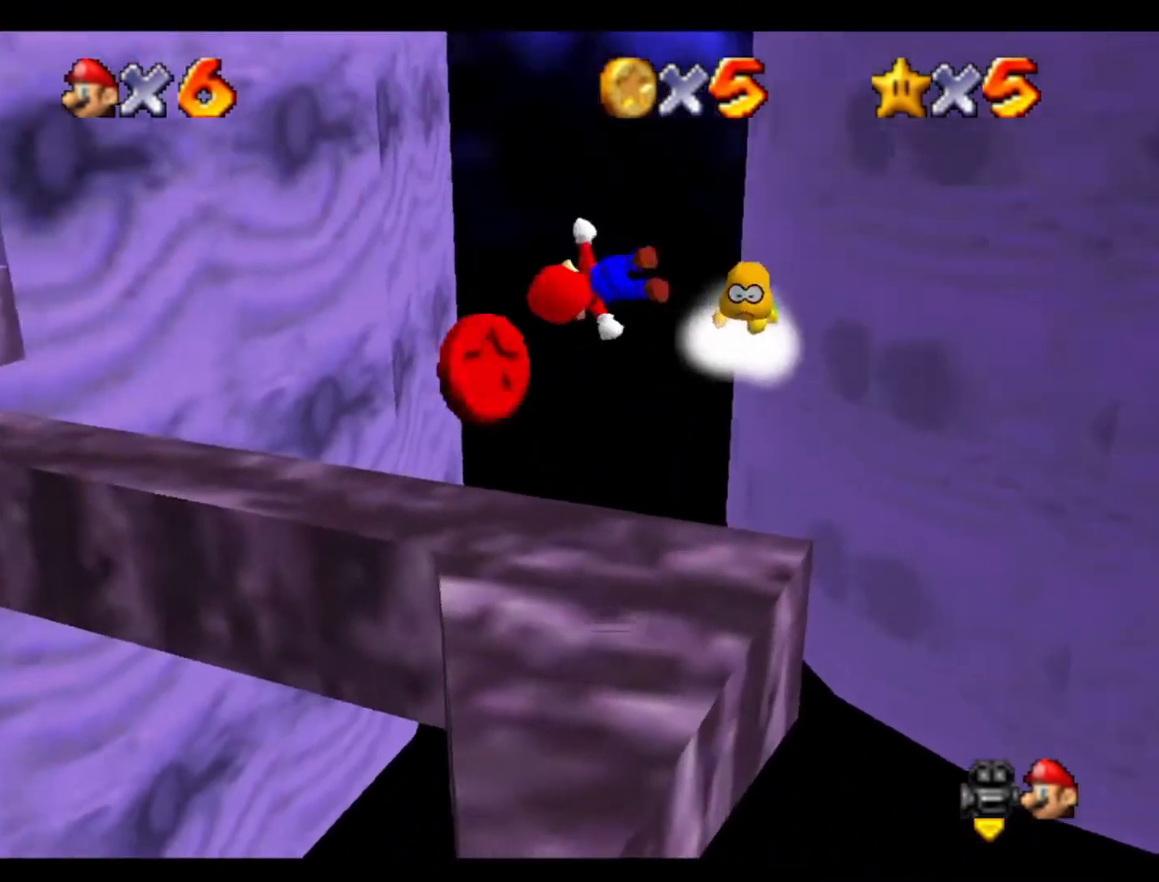
{"buttons": [], "left_stick": "down-left", "events": [[133, "left_stick", "down"], [467, "left_stick", "down-left"]]}